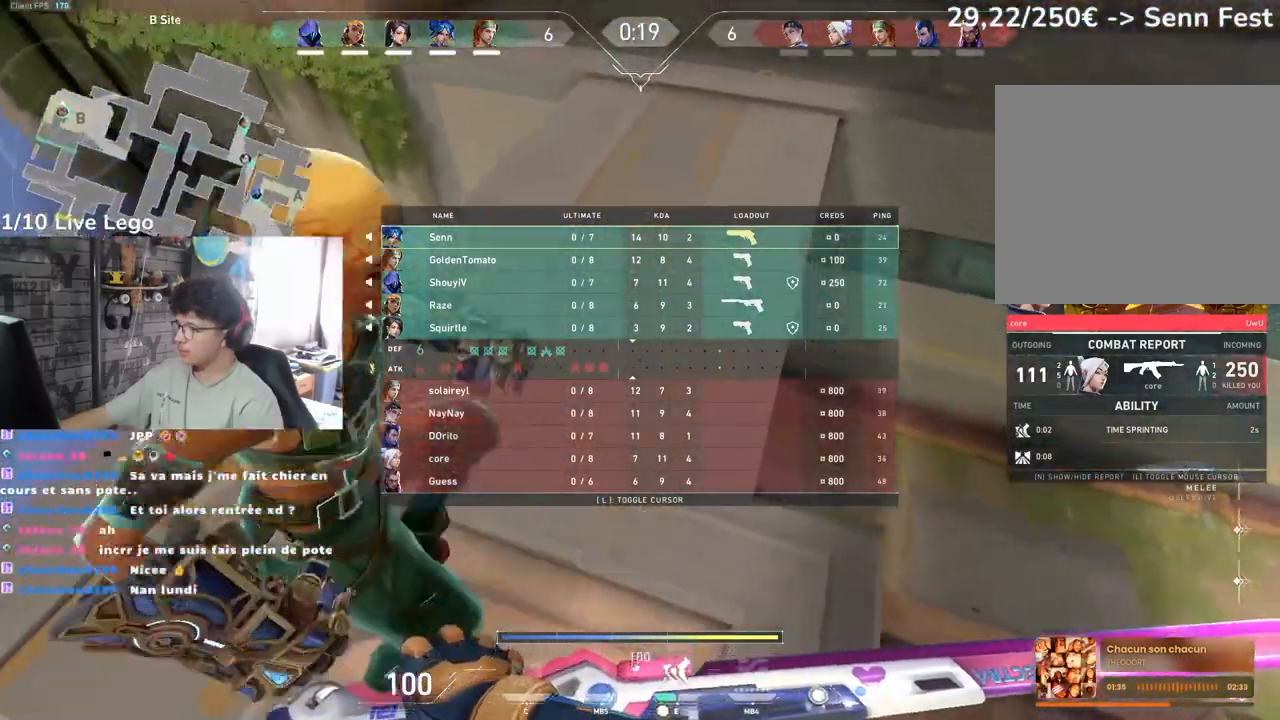
Gameplay with keyboard and mouse; each line is a JSON object with the keys and mouse buttons held at the frame after it. "events" lists presses ("down") and releases ("up") of "a", "ctrl", "d", "e", "f", "q", "r", "s", "shift", "space", "tab", "z", "mouse_left", "mouse_wheel", "mouse_right", "mouse_mb4" and "mouse_mb5" between this image and that frame as [ms after this image, input, new state], when the widget could be followed in between. "mouse_left", "mouse_wheel", "mouse_right", "mouse_mb4", "mouse_mb5" = the "left", "wheel", "right", "mb4", "mb5" buttons of the "mouse" list. No other keys are recorded. "wheel" means that the mouse wheel is clicked or scrolled. Not read: mouse_move.
{"keys": ["tab", "z"], "mouse": [], "events": []}
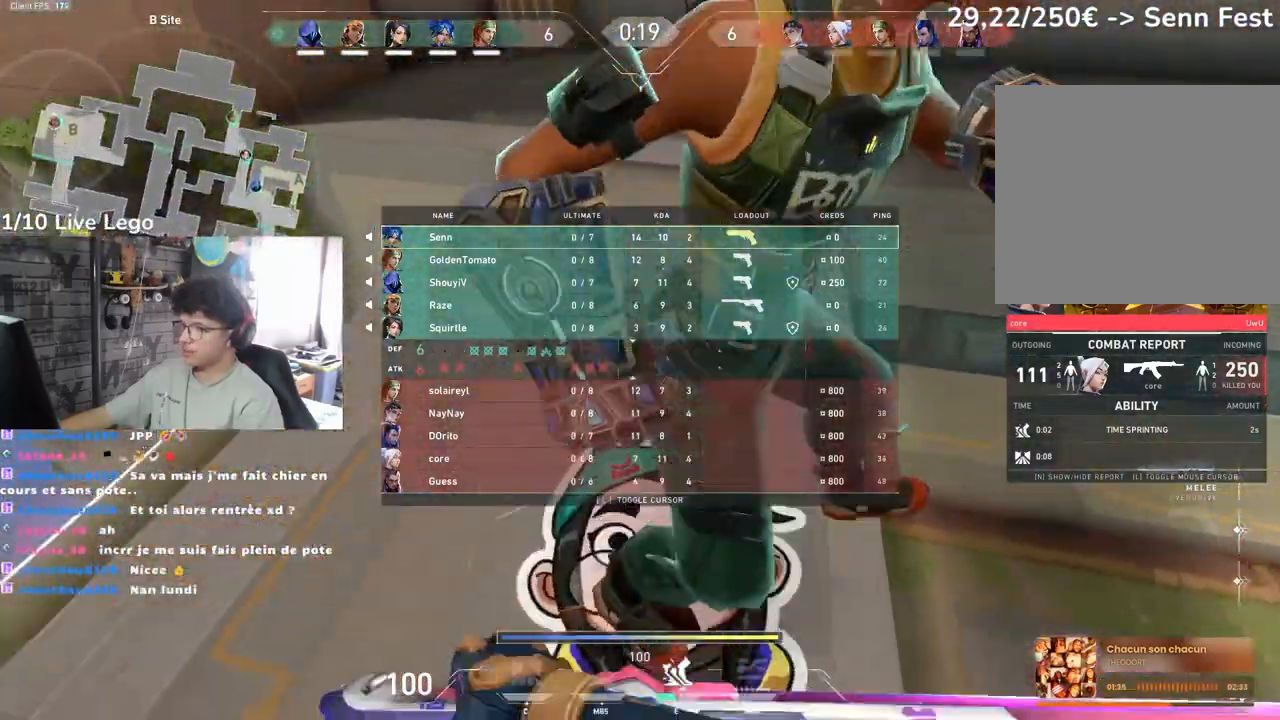
{"keys": ["d", "tab", "z"], "mouse": [], "events": [[467, "d", "down"]]}
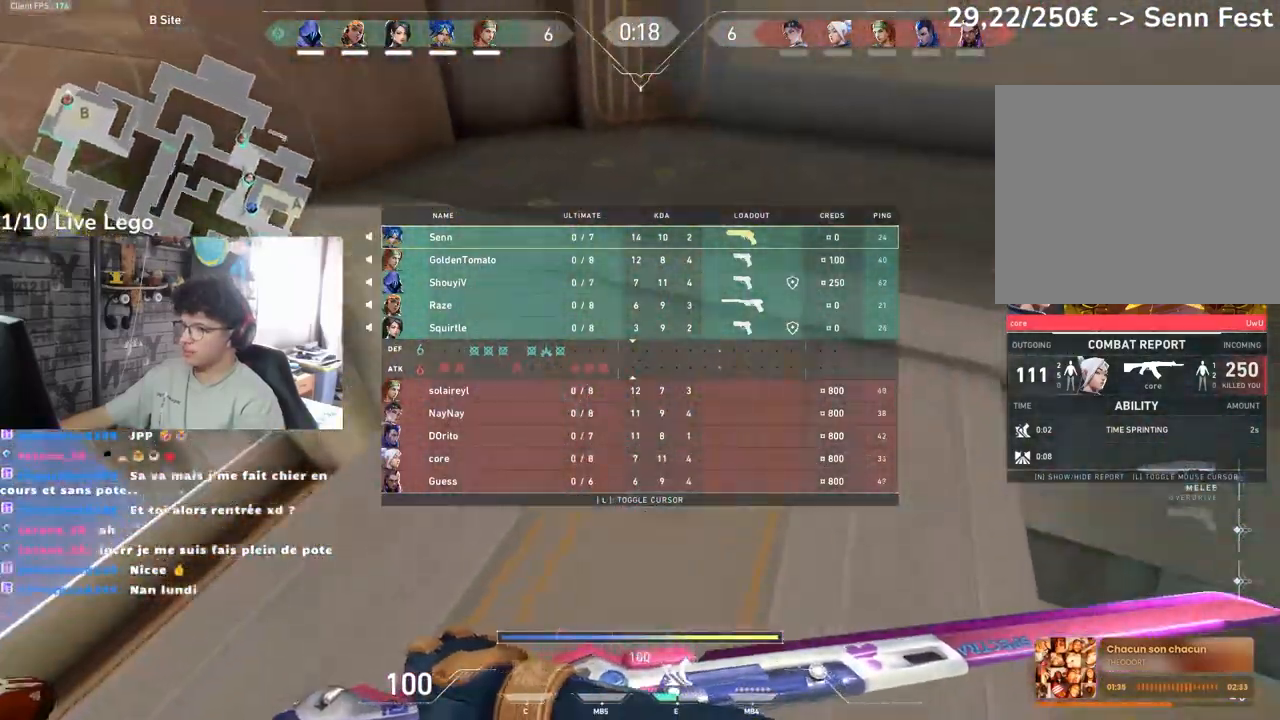
{"keys": ["d", "z"], "mouse": [], "events": [[400, "tab", "up"]]}
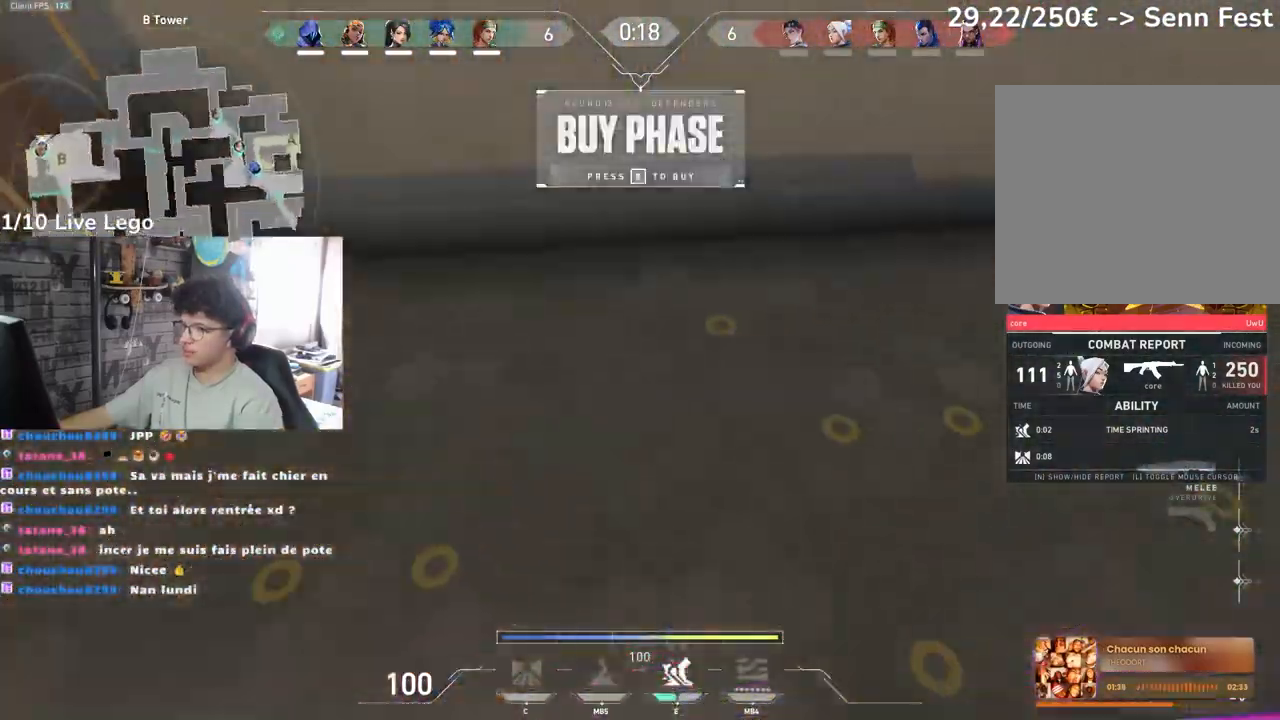
{"keys": ["d", "z"], "mouse": [], "events": [[333, "d", "up"], [433, "d", "down"]]}
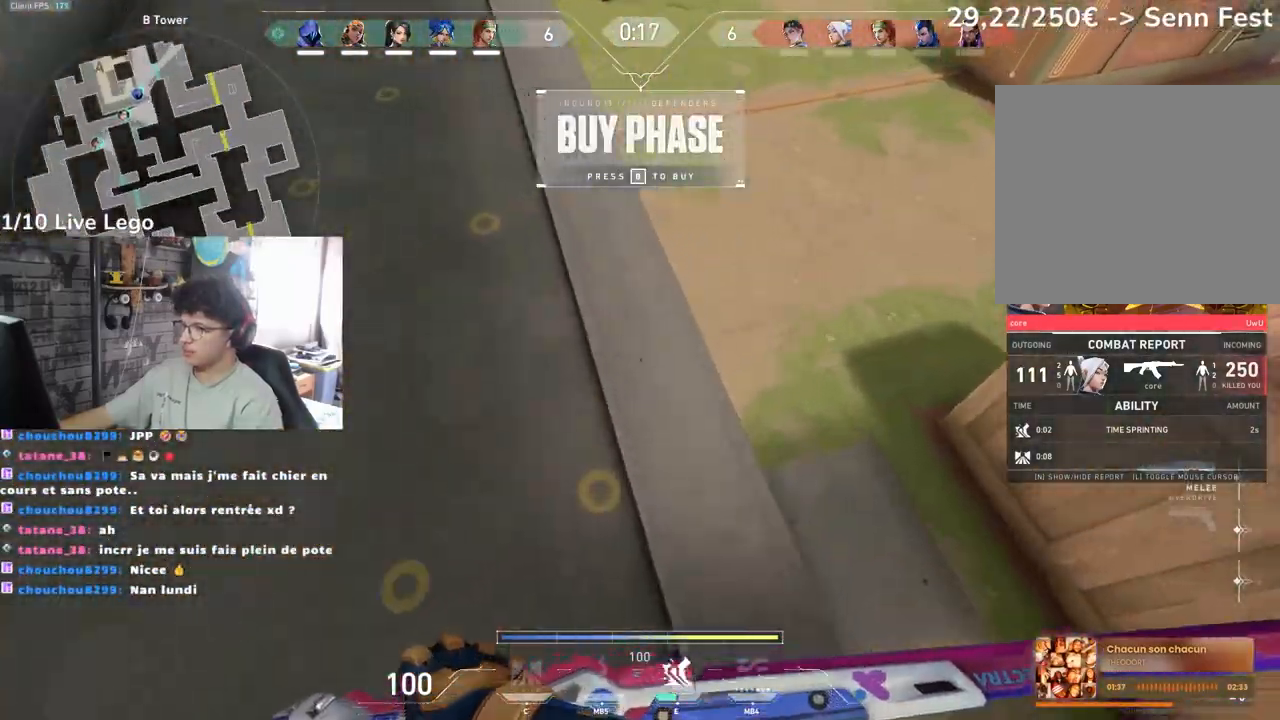
{"keys": ["d", "z"], "mouse": [], "events": []}
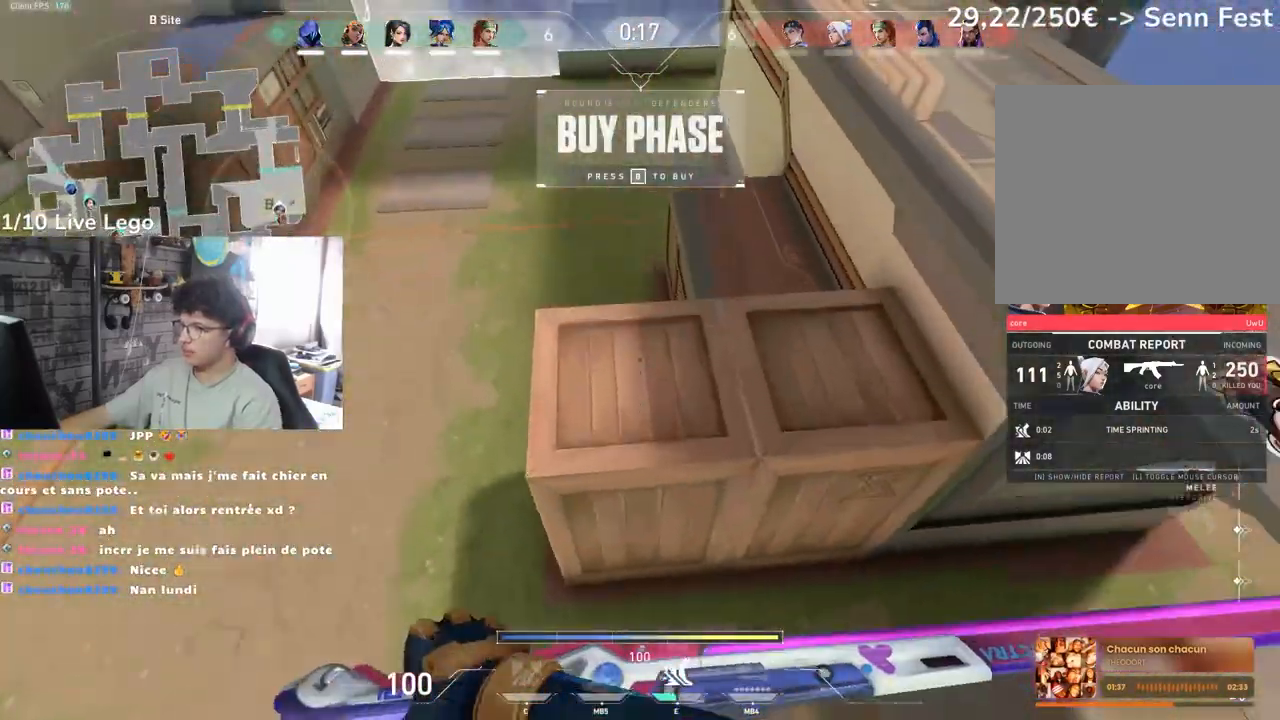
{"keys": ["d", "z"], "mouse": [], "events": []}
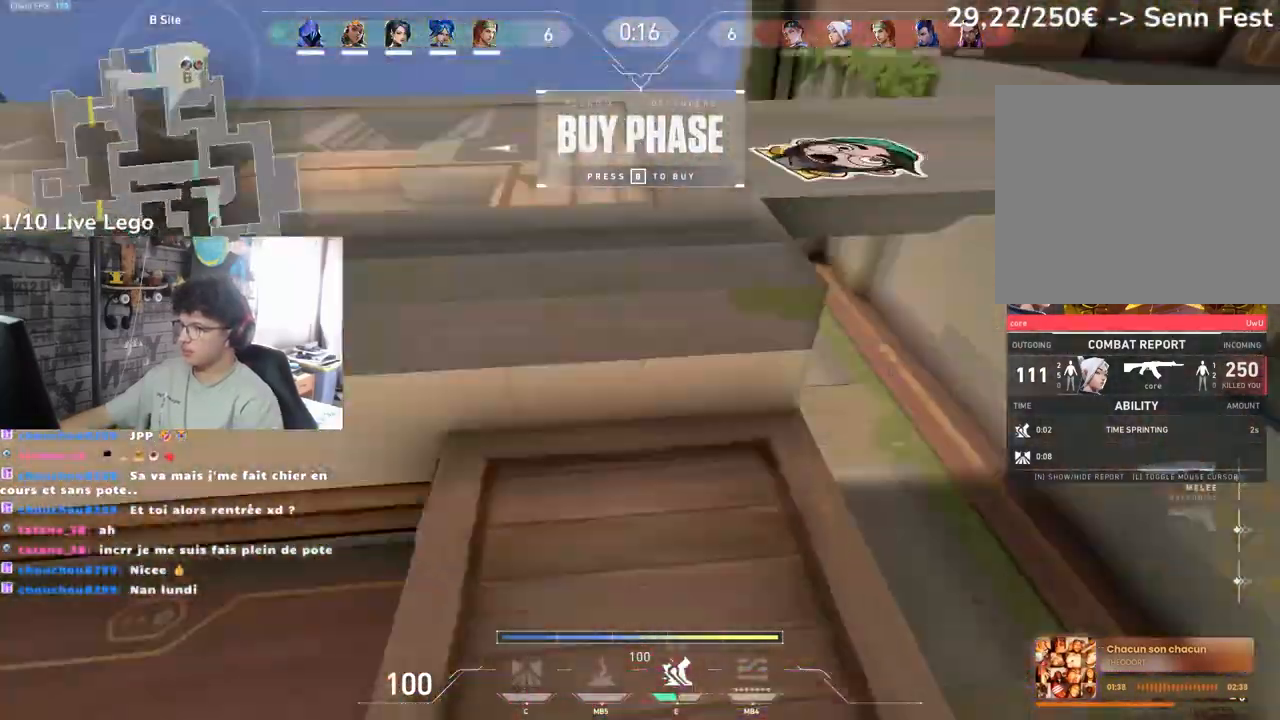
{"keys": ["z"], "mouse": [], "events": [[117, "d", "up"], [117, "q", "down"], [267, "q", "up"]]}
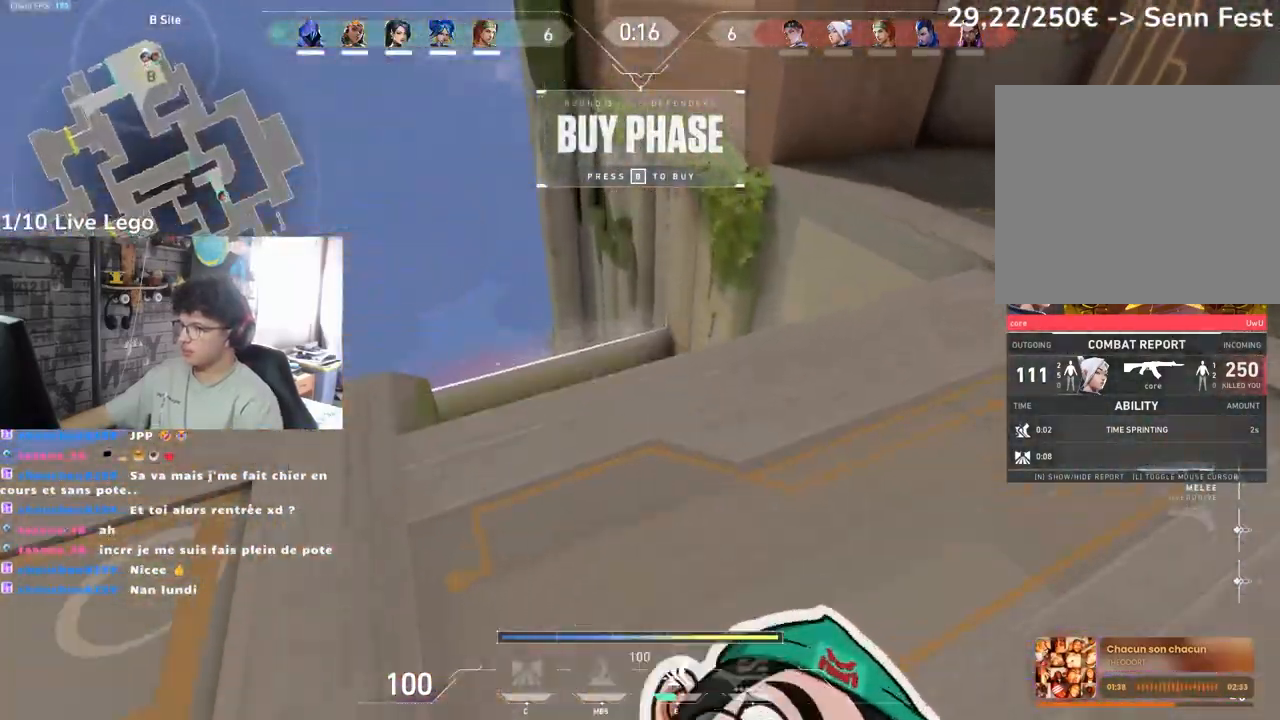
{"keys": ["z"], "mouse": [], "events": [[133, "e", "down"], [283, "e", "up"]]}
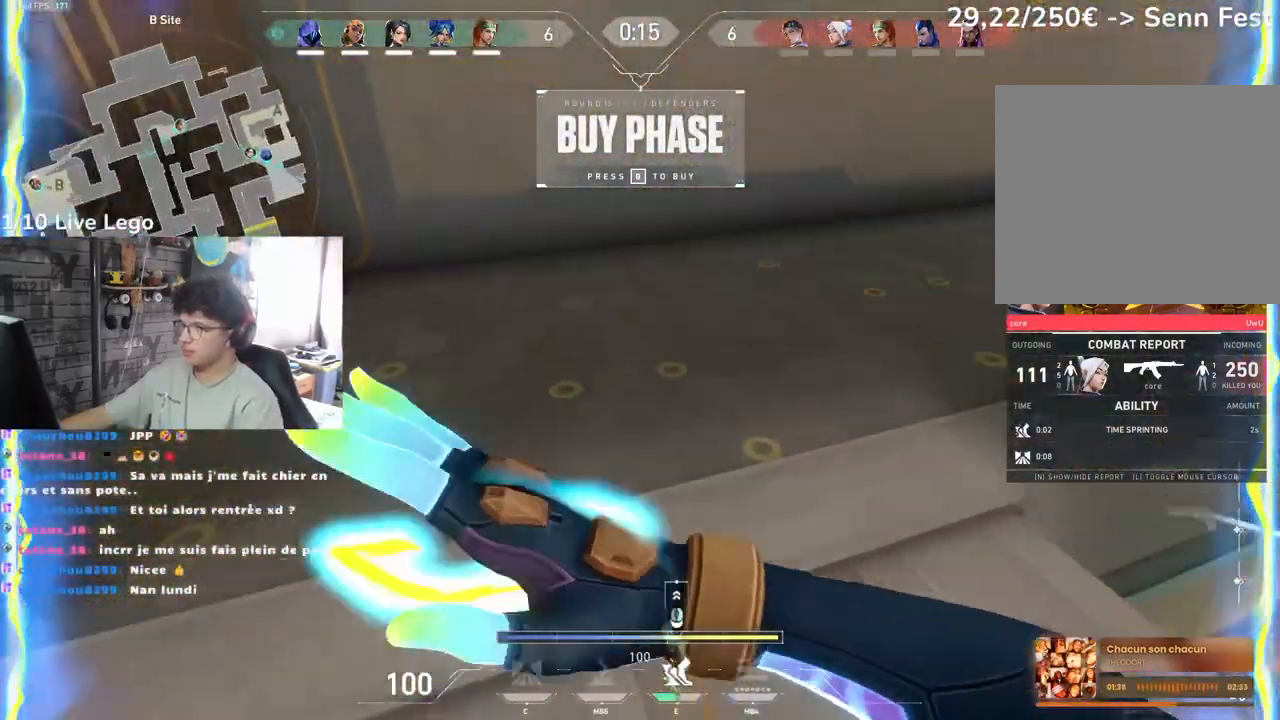
{"keys": ["d", "z"], "mouse": [], "events": [[117, "q", "down"], [150, "q", "up"], [183, "d", "down"]]}
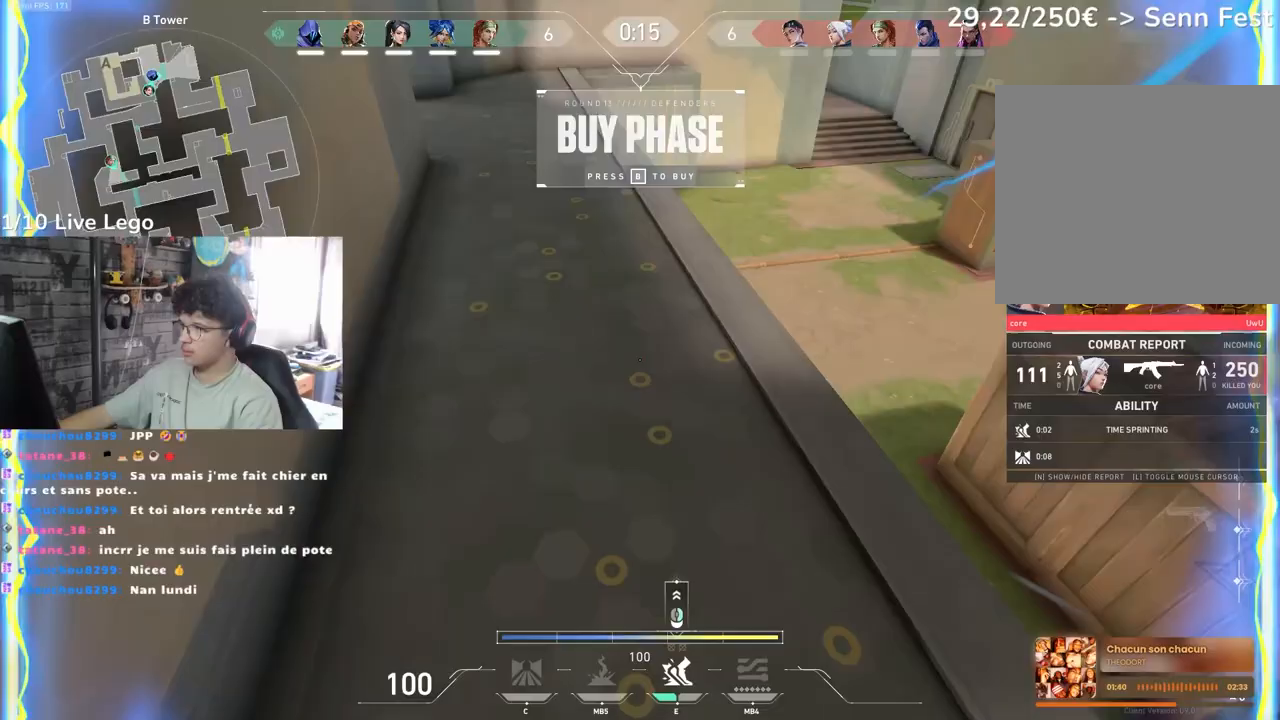
{"keys": ["d", "z"], "mouse": [], "events": [[50, "q", "down"], [67, "d", "up"], [200, "d", "down"], [217, "q", "up"], [283, "mouse_right", "down"], [333, "mouse_right", "up"]]}
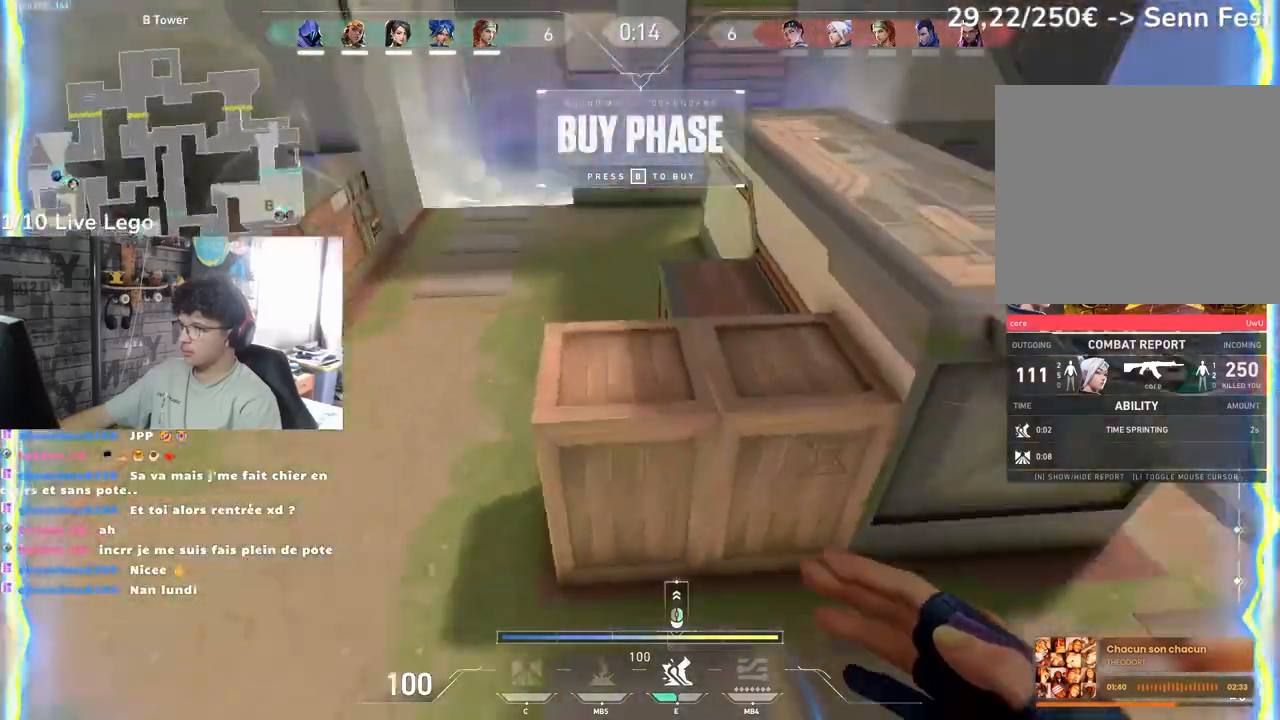
{"keys": ["q", "z"], "mouse": ["right"], "events": [[317, "d", "up"], [350, "q", "down"], [467, "mouse_right", "down"]]}
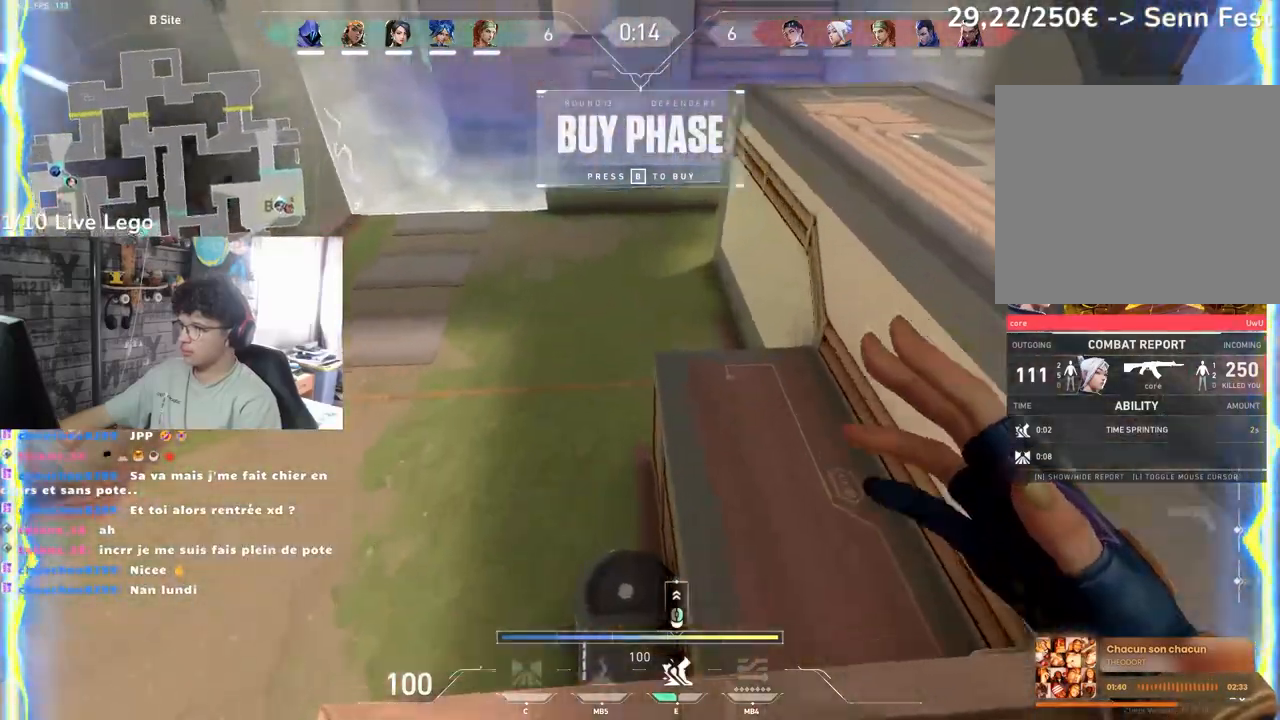
{"keys": ["q", "z"], "mouse": ["right"], "events": [[17, "d", "down"], [33, "mouse_right", "up"], [33, "q", "up"], [283, "q", "down"], [333, "d", "up"], [483, "mouse_right", "down"]]}
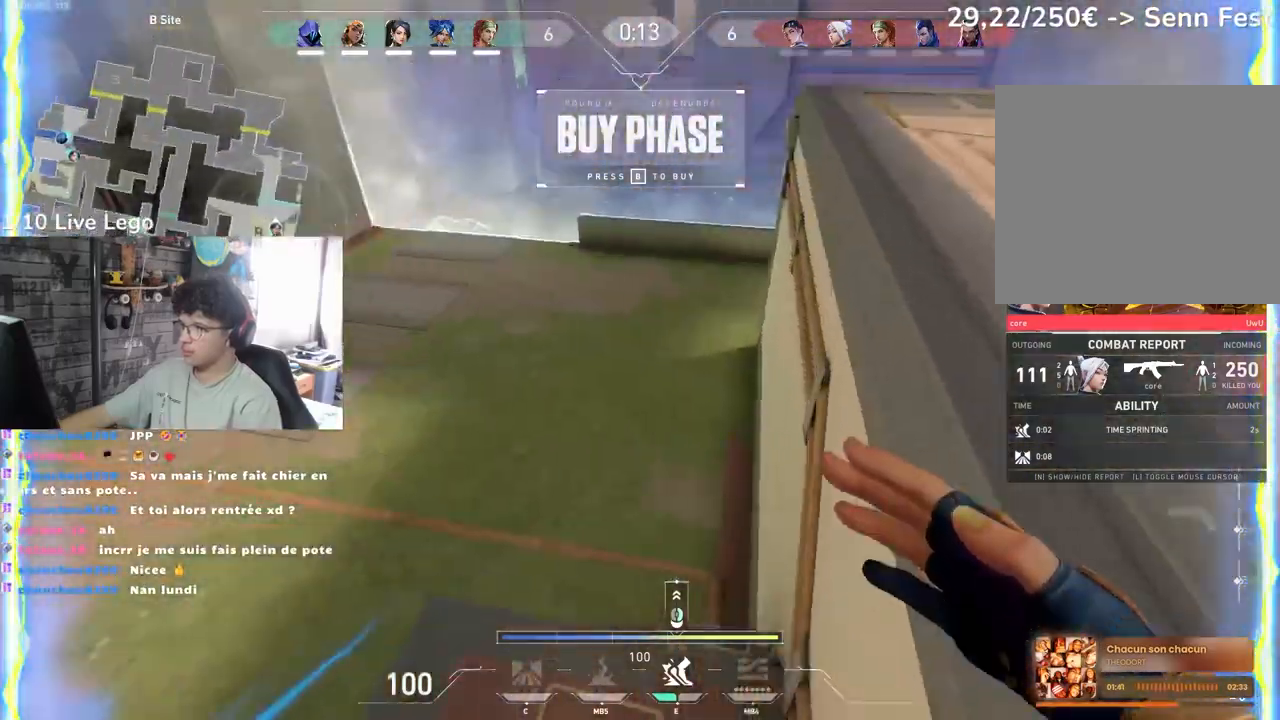
{"keys": ["q", "z"], "mouse": [], "events": [[33, "mouse_right", "up"]]}
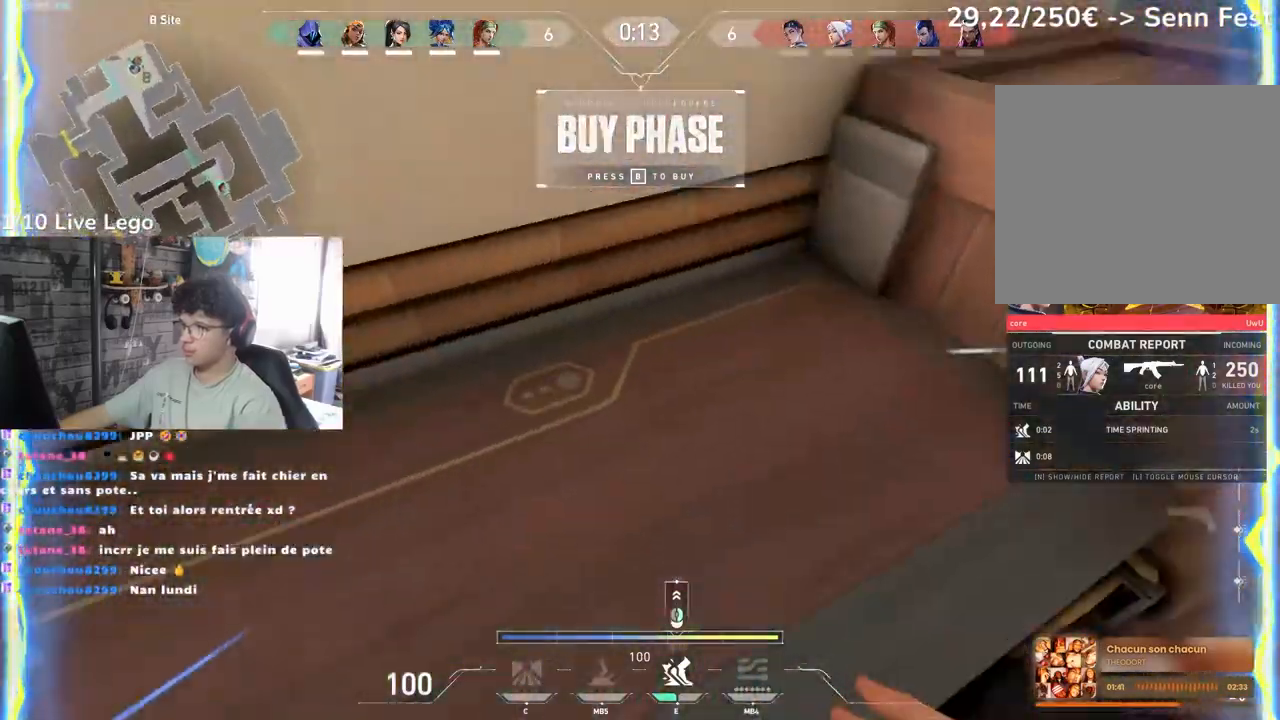
{"keys": ["q", "z"], "mouse": [], "events": [[50, "d", "down"], [83, "q", "up"], [400, "q", "down"], [433, "d", "up"]]}
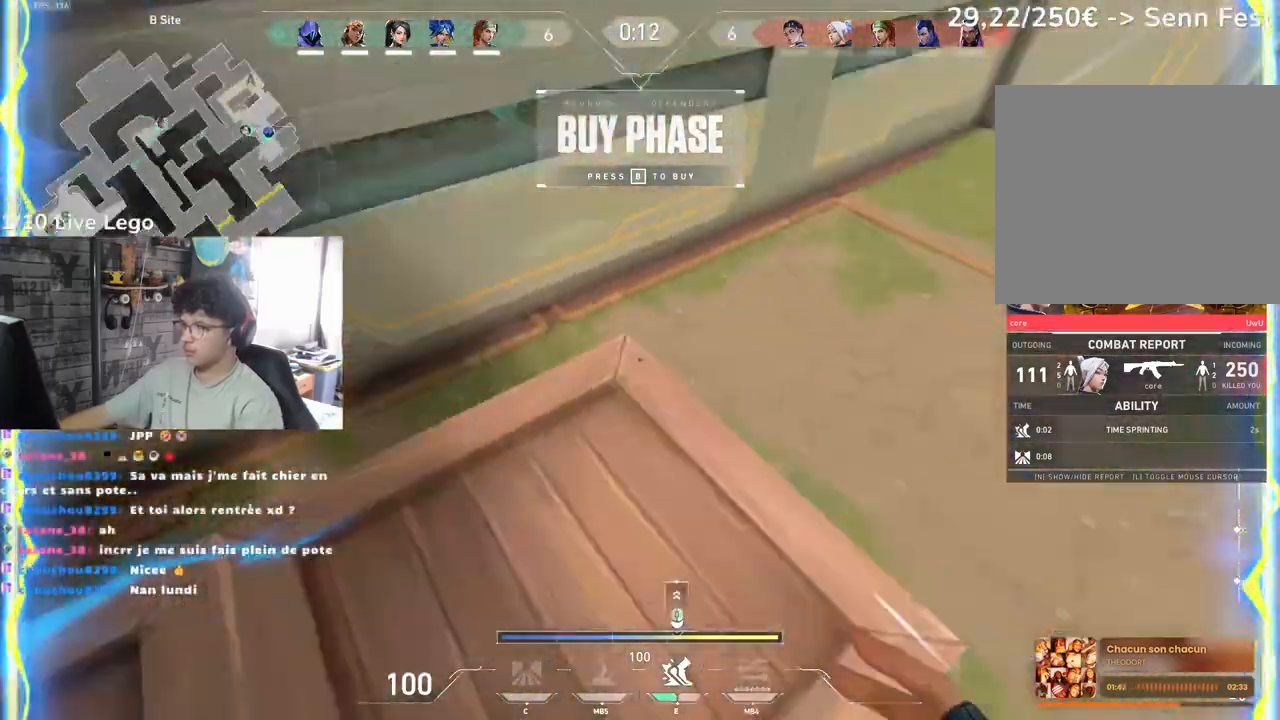
{"keys": ["q", "z"], "mouse": [], "events": []}
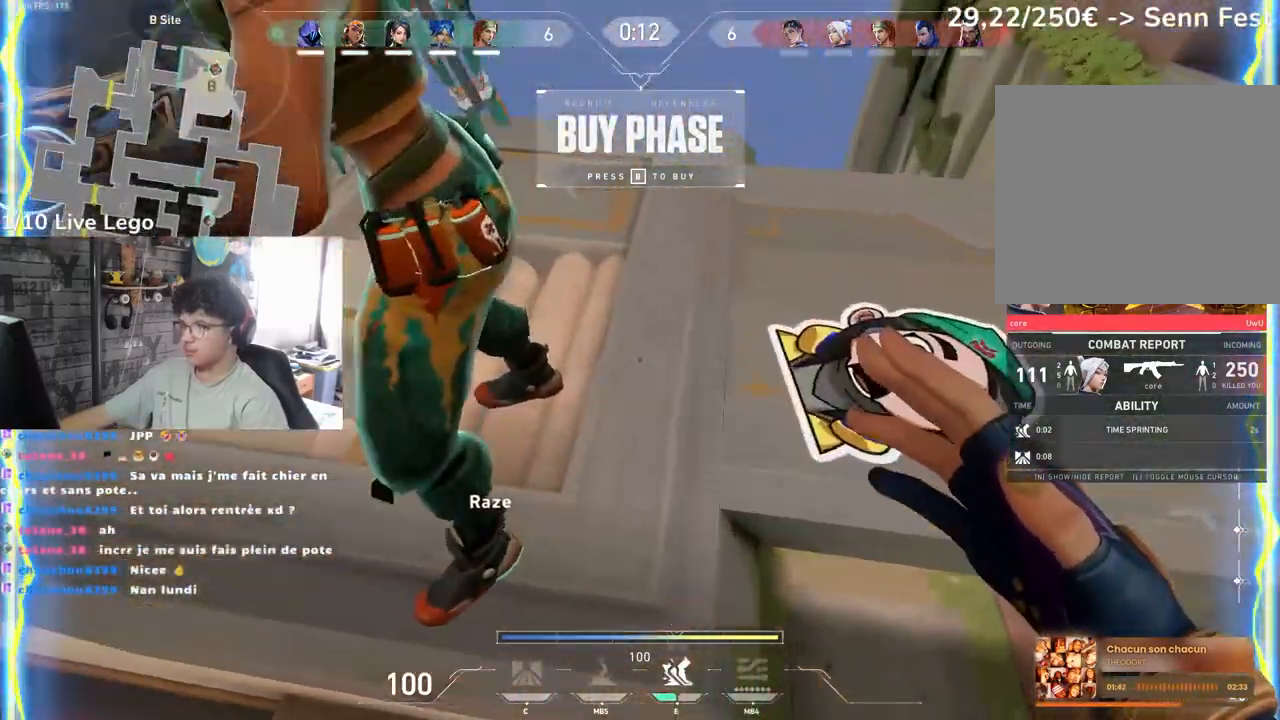
{"keys": [], "mouse": [], "events": [[167, "q", "up"], [300, "z", "up"]]}
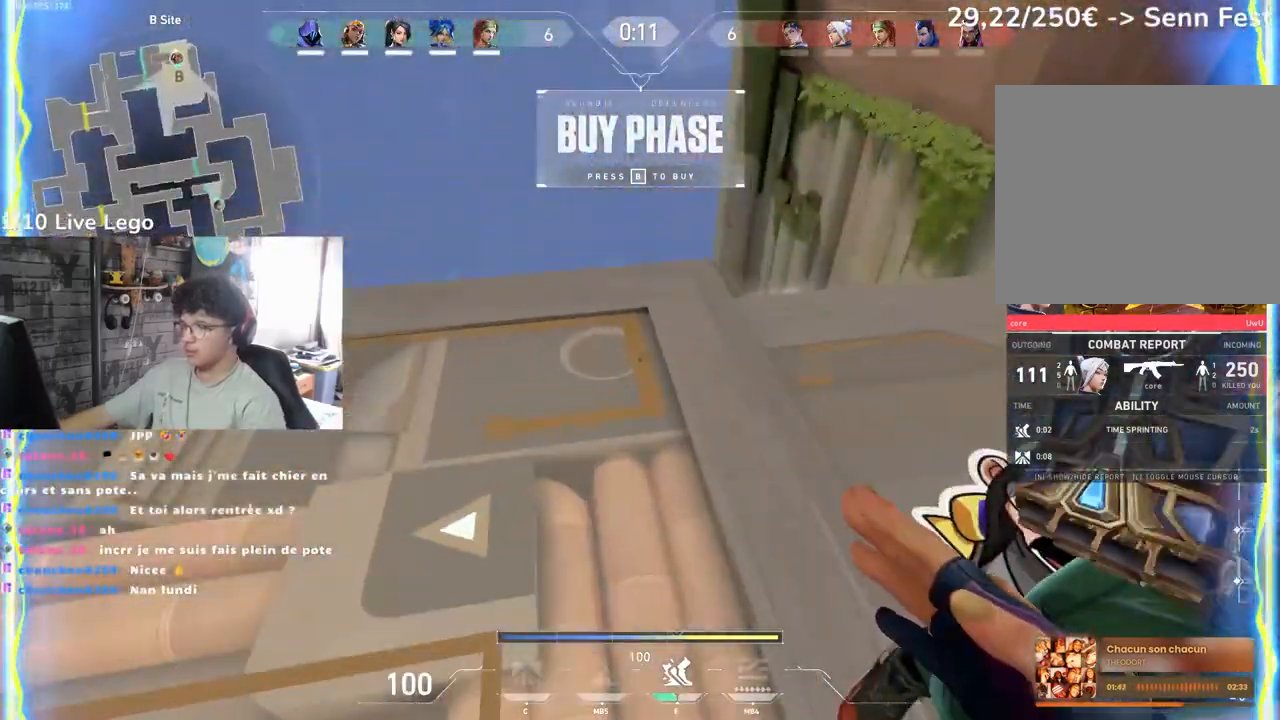
{"keys": [], "mouse": [], "events": [[67, "mouse_right", "down"], [150, "mouse_right", "up"]]}
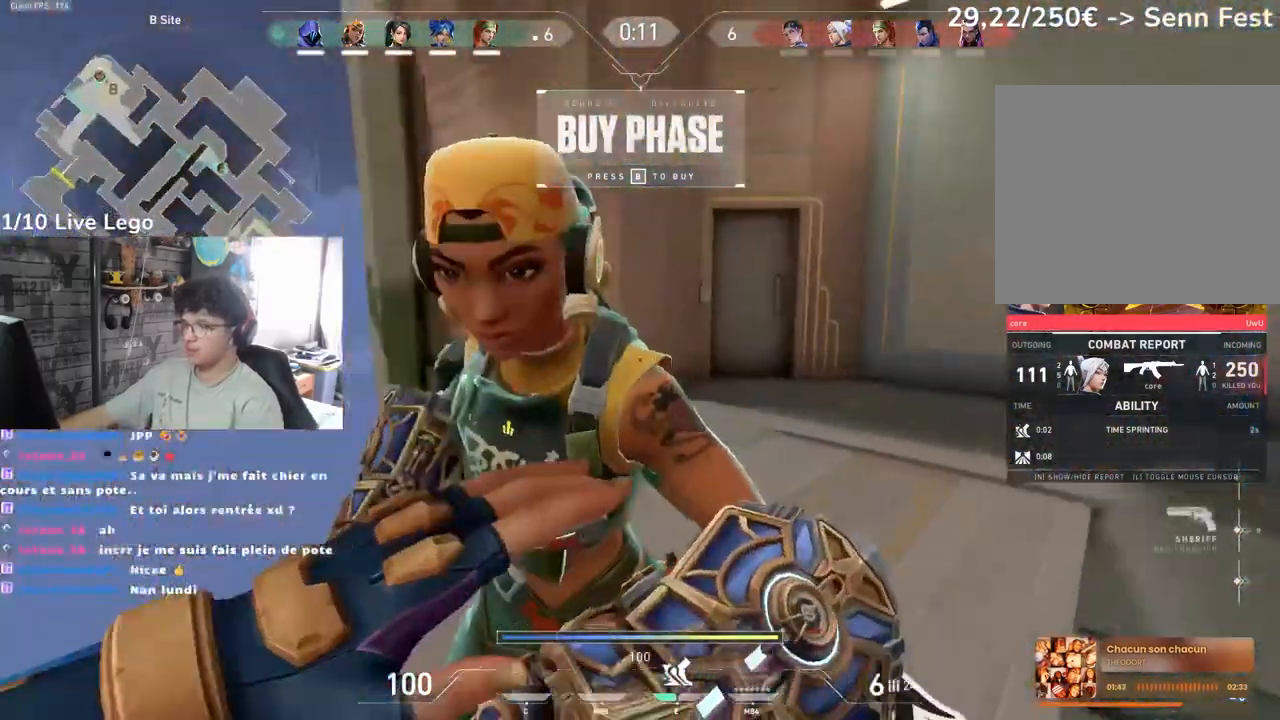
{"keys": [], "mouse": [], "events": []}
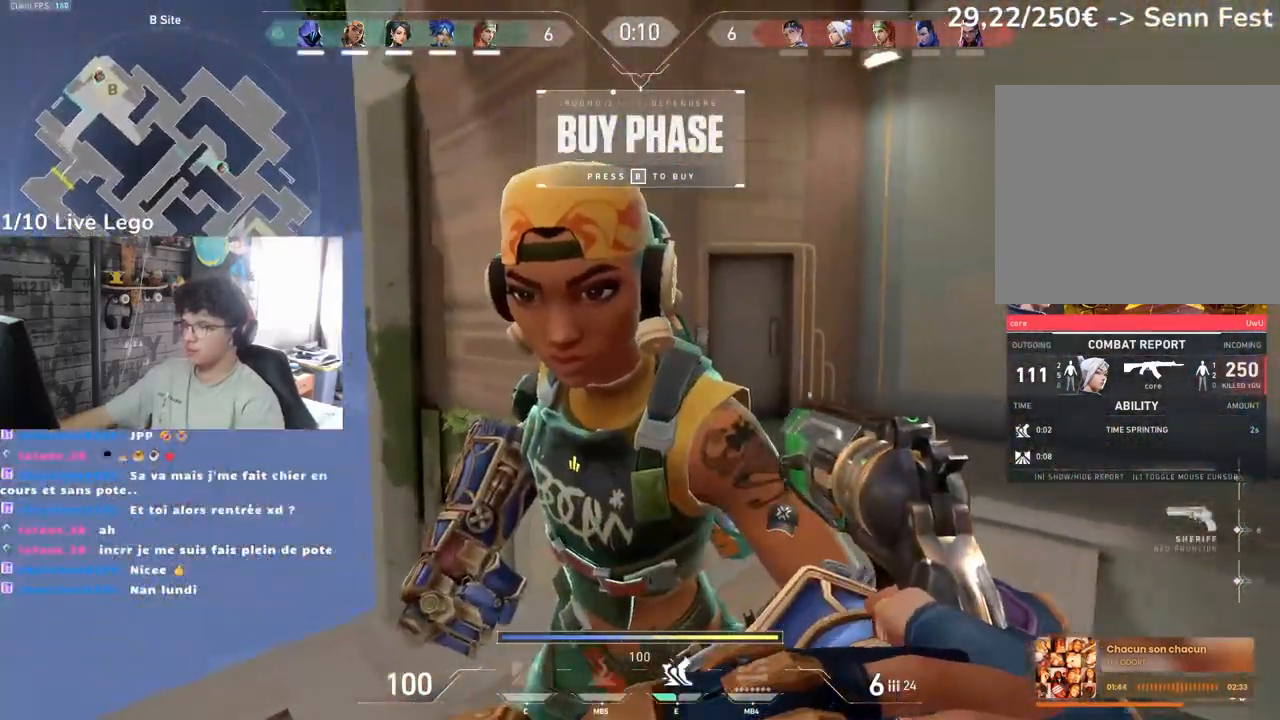
{"keys": [], "mouse": [], "events": []}
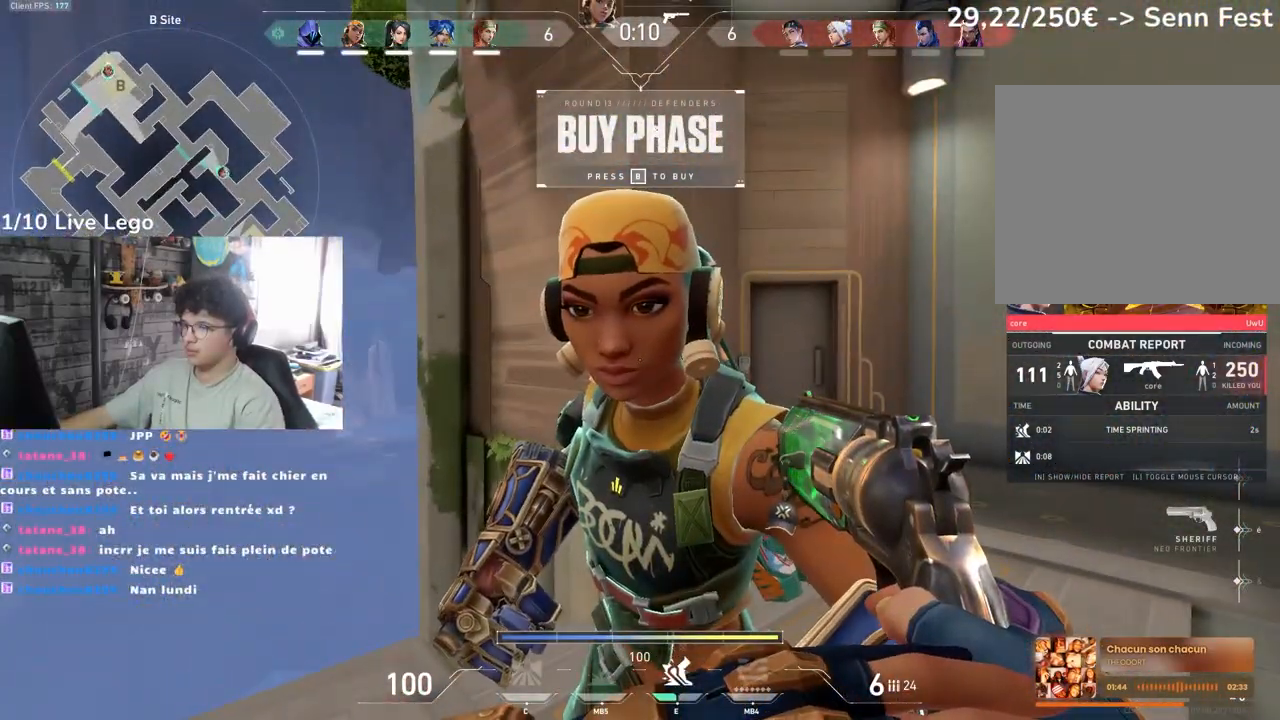
{"keys": [], "mouse": [], "events": []}
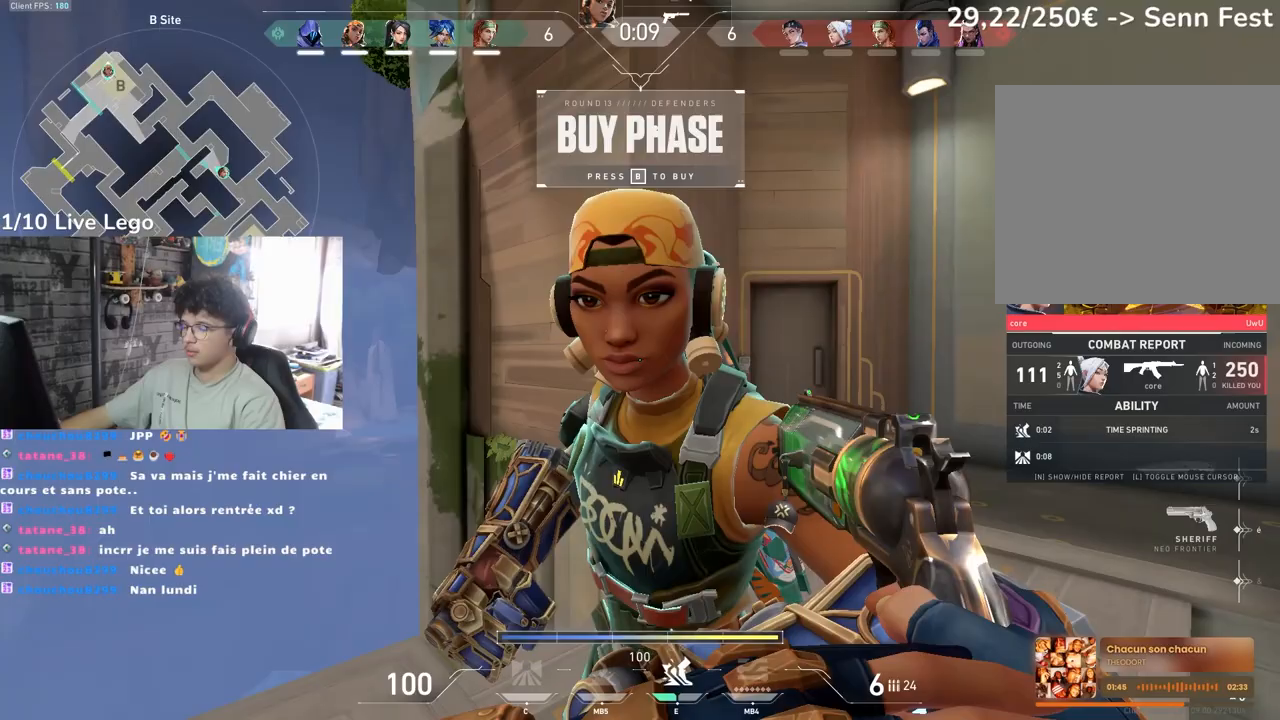
{"keys": [], "mouse": [], "events": []}